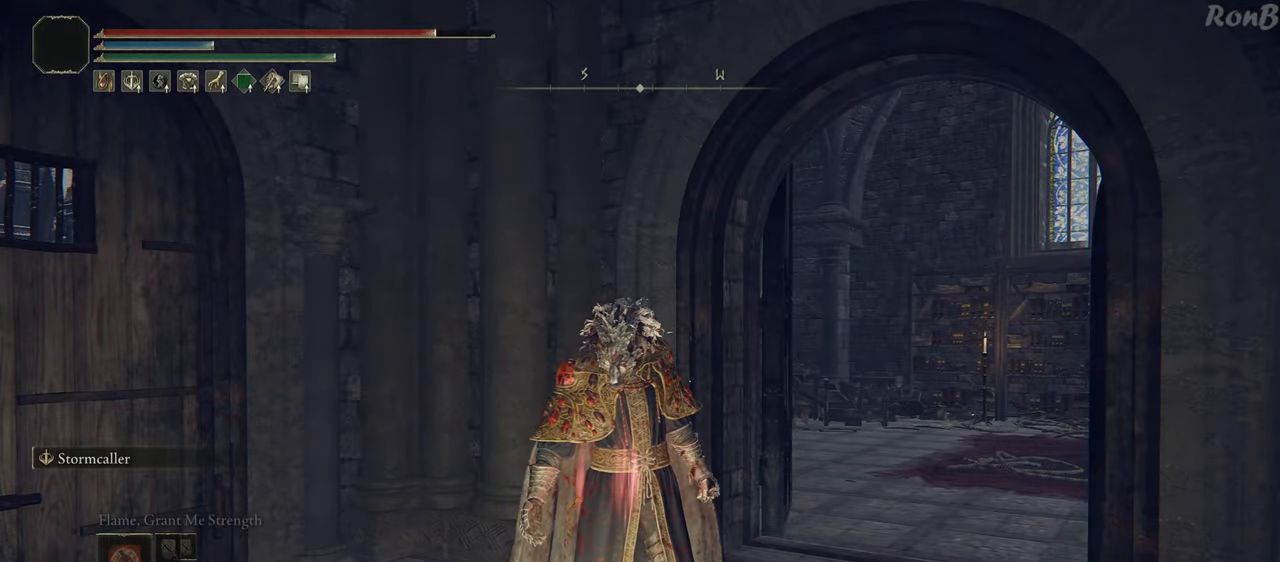
Gameplay with a controller (PlayStation layout); each line is a JSON object with the inputs held at the frame after it (dt_ms = milliseconds from this image to that frame). "events" lists button and stick changes between this image and that frame as [ms after this image, input, new state], when the widget could be followed in between.
{"dt_ms": 500, "buttons": [], "left_stick": "center", "right_stick": "center", "events": []}
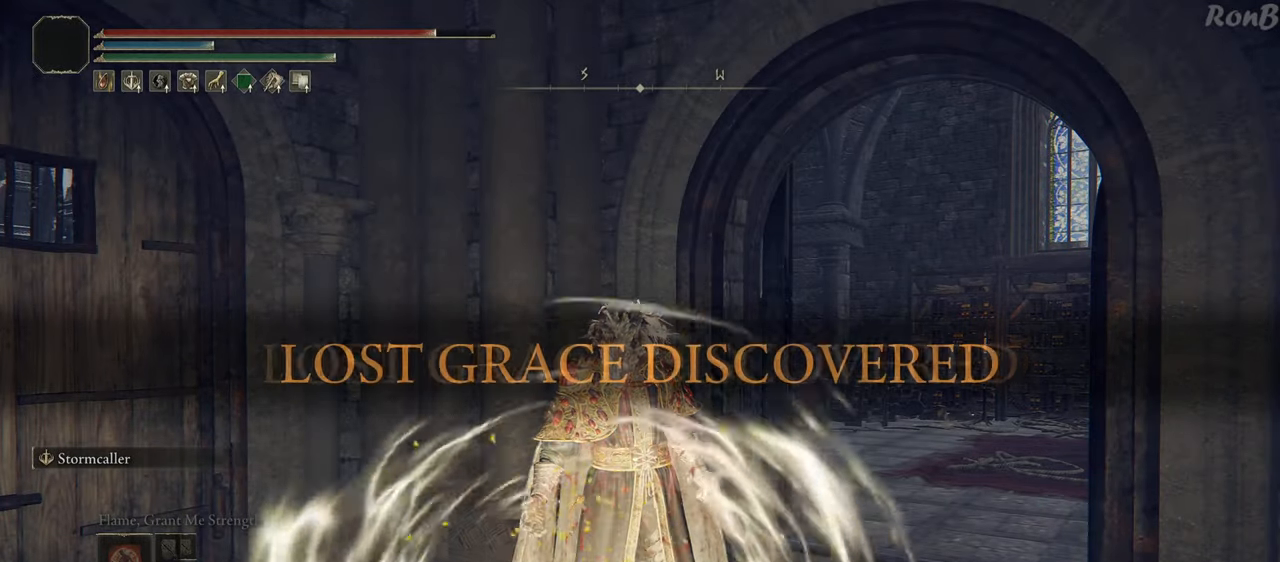
{"dt_ms": 500, "buttons": [], "left_stick": "center", "right_stick": "down-right"}
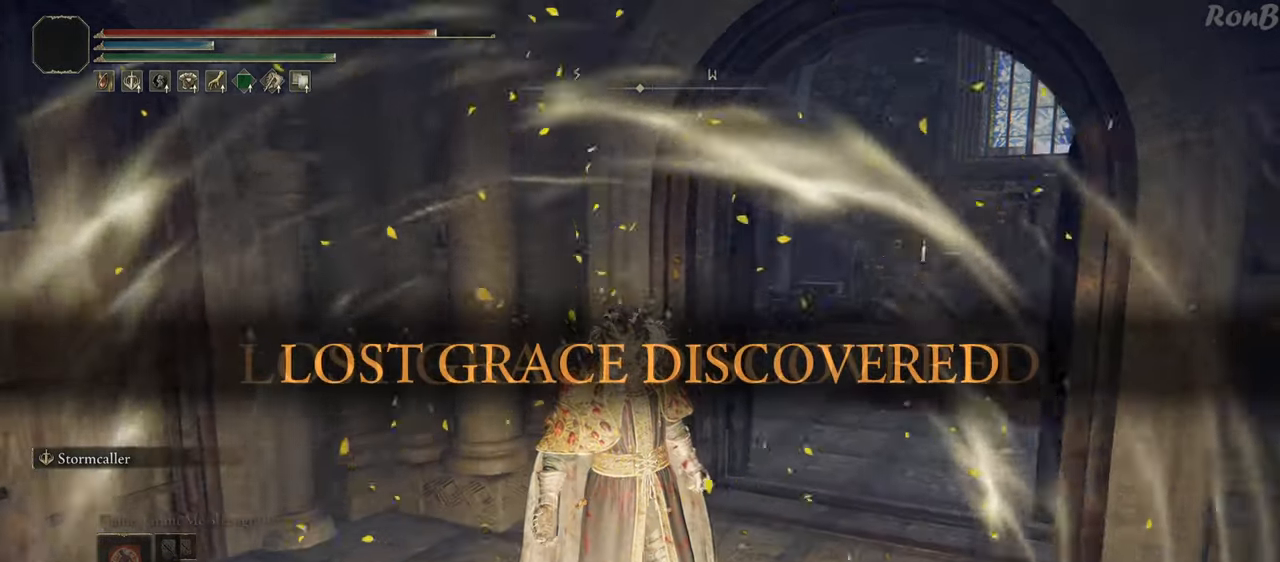
{"dt_ms": 500, "buttons": [], "left_stick": "up-right", "right_stick": "center", "events": [[317, "right_stick", "center"], [450, "left_stick", "up-right"]]}
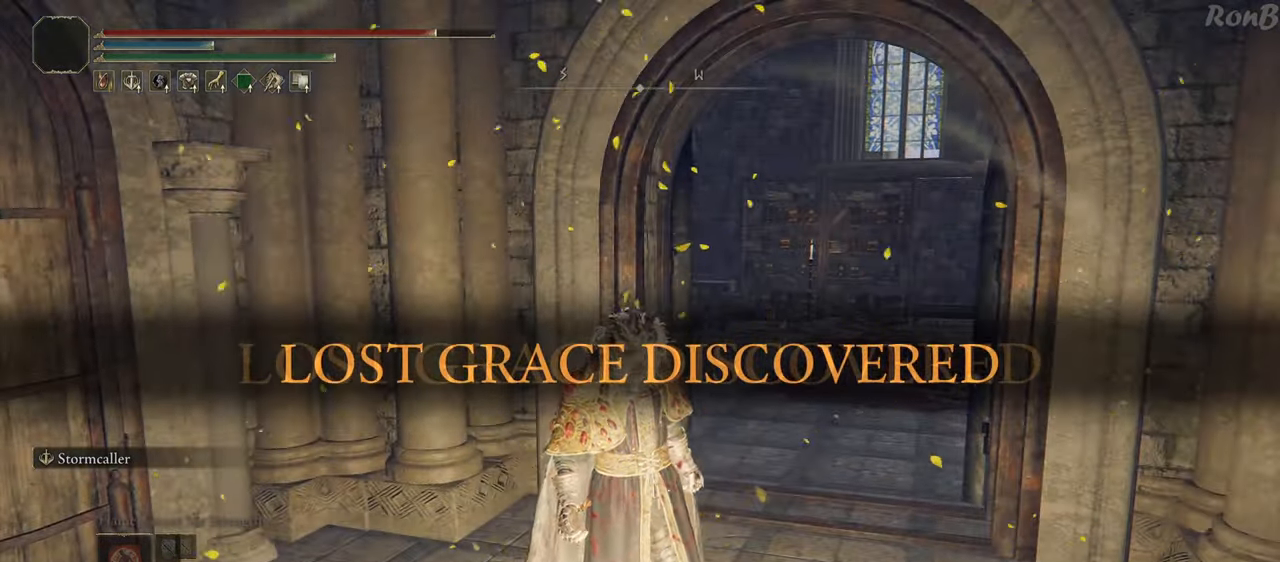
{"dt_ms": 1000, "buttons": ["R1"], "left_stick": "up-right", "right_stick": "center"}
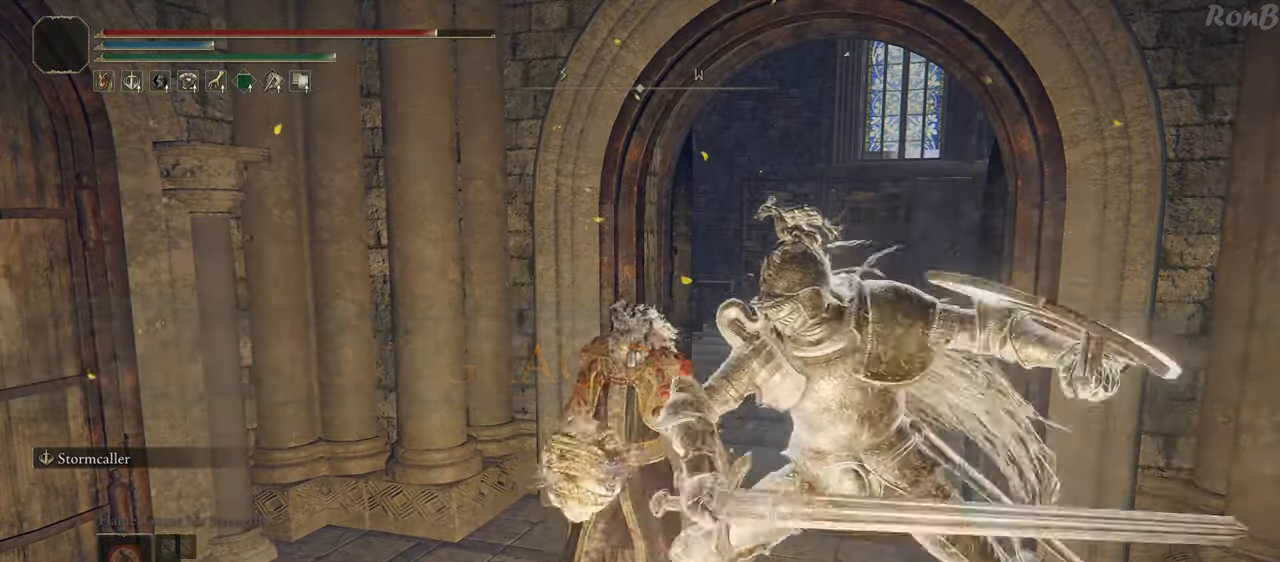
{"dt_ms": 500, "buttons": [], "left_stick": "up", "right_stick": "center"}
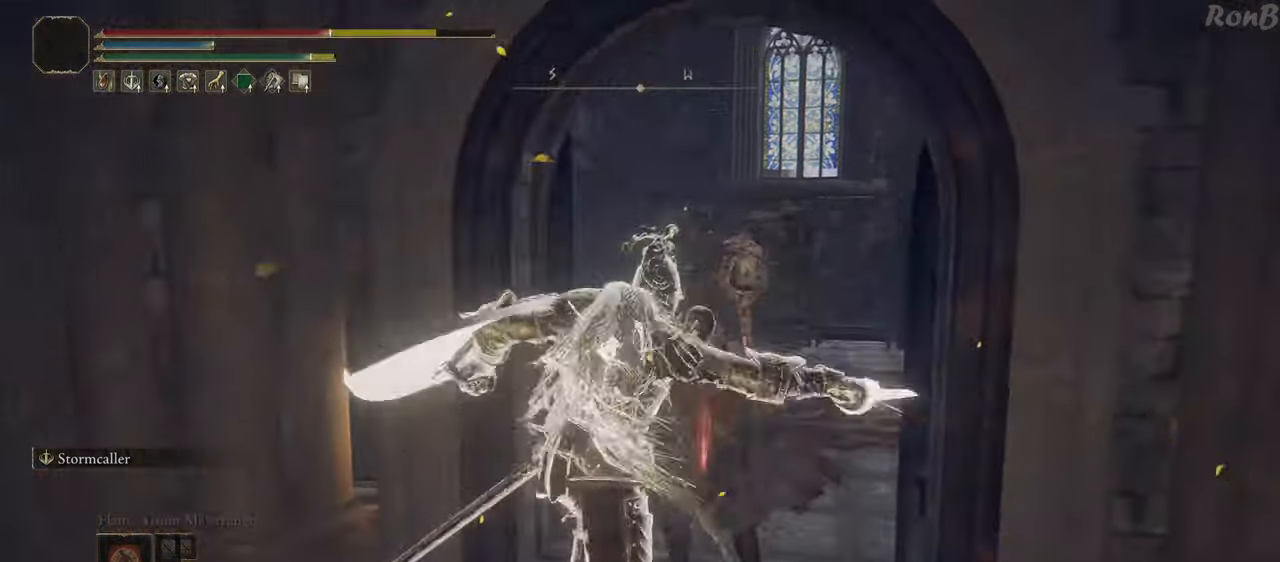
{"dt_ms": 500, "buttons": [], "left_stick": "up", "right_stick": "center"}
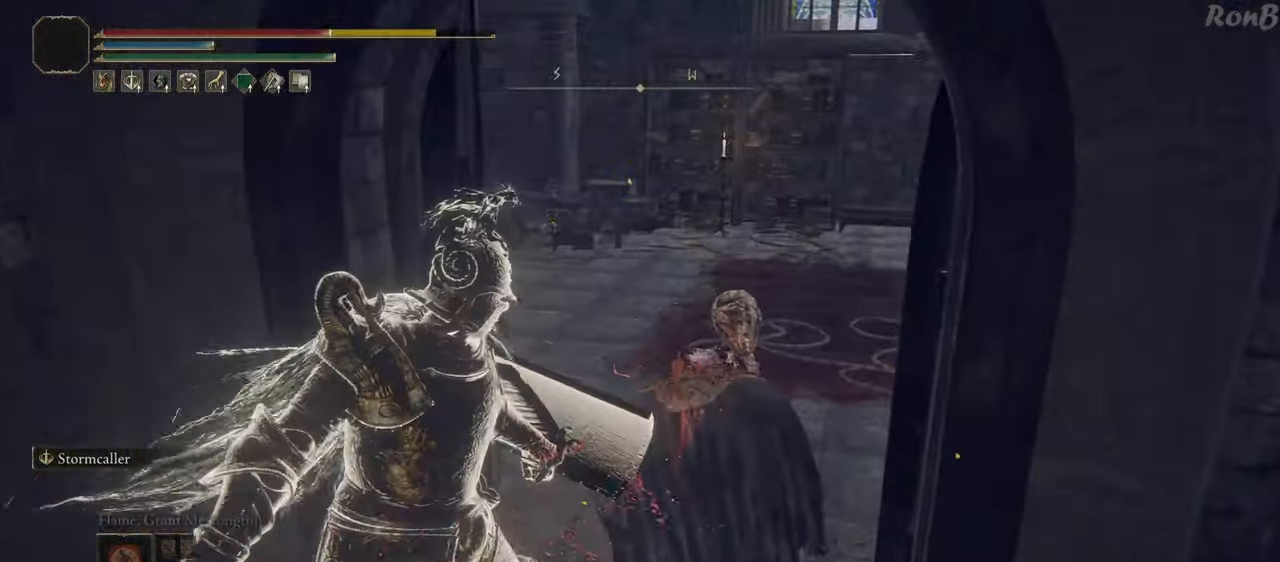
{"dt_ms": 500, "buttons": [], "left_stick": "up", "right_stick": "down-left", "events": [[367, "right_stick", "down-left"]]}
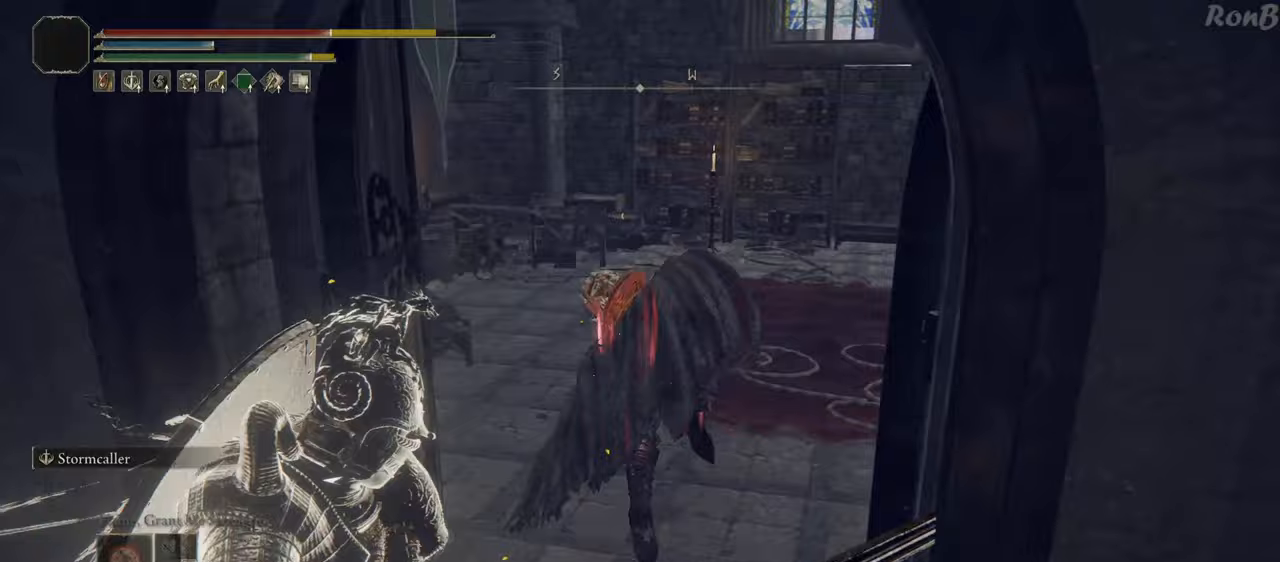
{"dt_ms": 500, "buttons": [], "left_stick": "up", "right_stick": "down-left", "events": []}
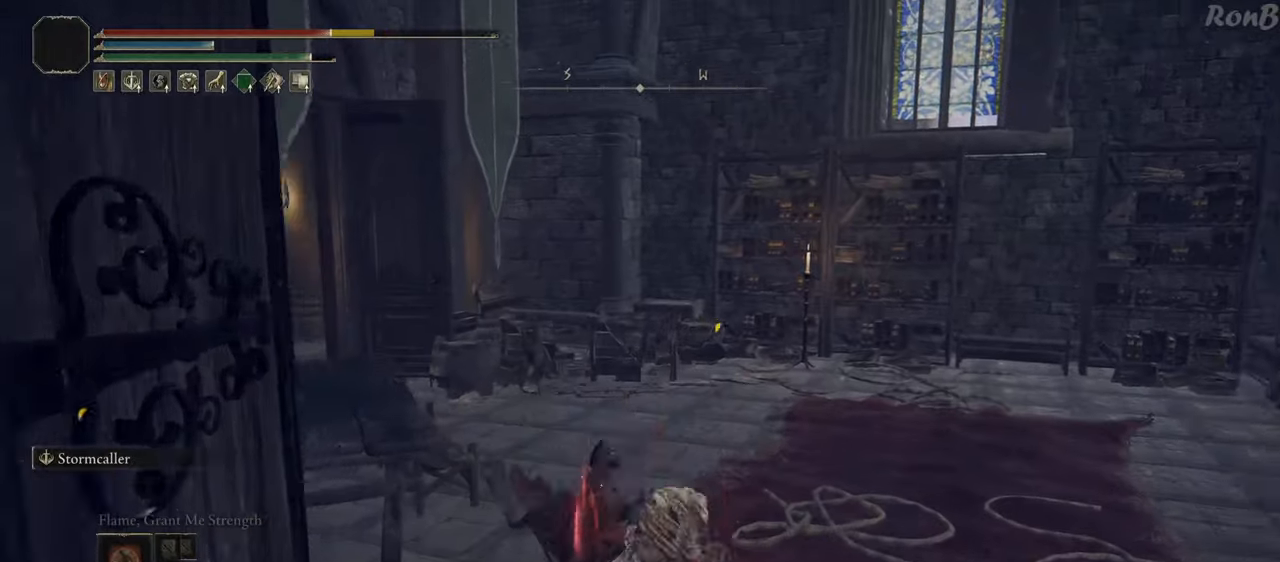
{"dt_ms": 500, "buttons": [], "left_stick": "up", "right_stick": "down-left", "events": [[300, "R1", "down"], [333, "R2", "down"], [383, "R1", "up"], [383, "R2", "up"]]}
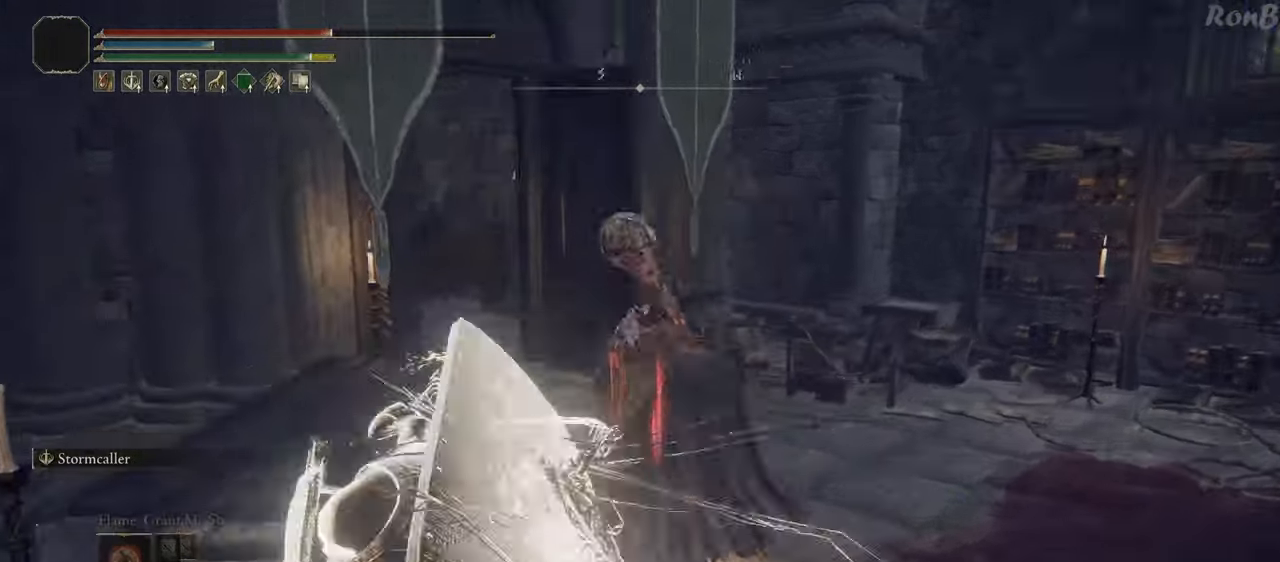
{"dt_ms": 500, "buttons": [], "left_stick": "up-left", "right_stick": "down-left", "events": [[433, "left_stick", "up-left"]]}
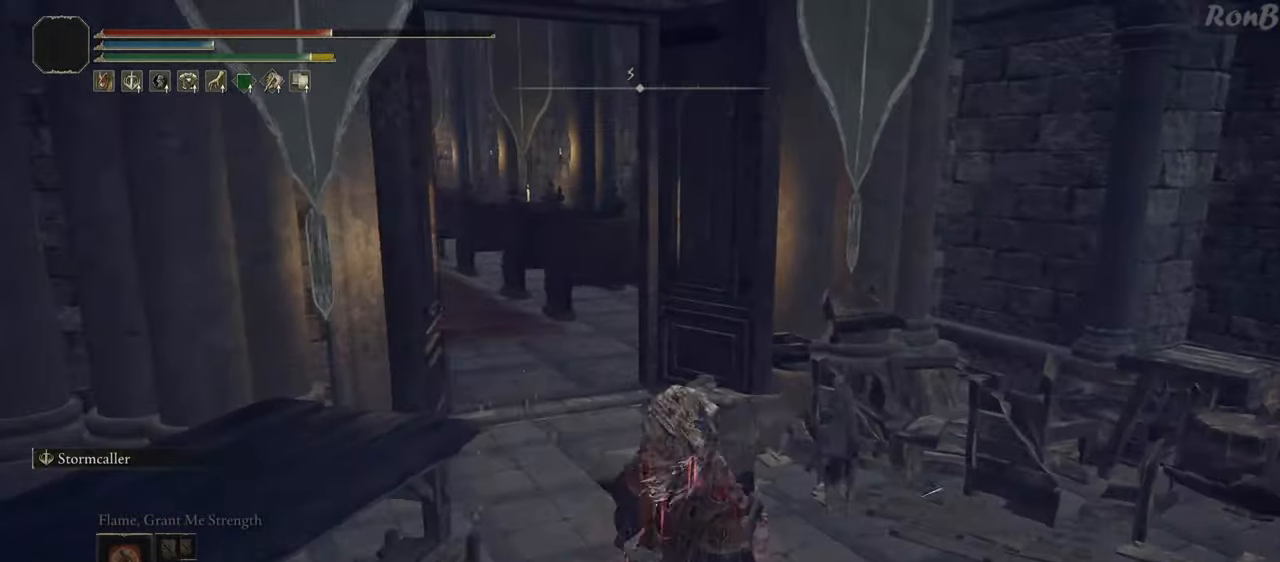
{"dt_ms": 500, "buttons": [], "left_stick": "up", "right_stick": "center", "events": [[33, "right_stick", "center"], [83, "left_stick", "up"], [183, "SQUARE", "down"], [250, "SQUARE", "up"], [317, "SQUARE", "down"], [400, "SQUARE", "up"]]}
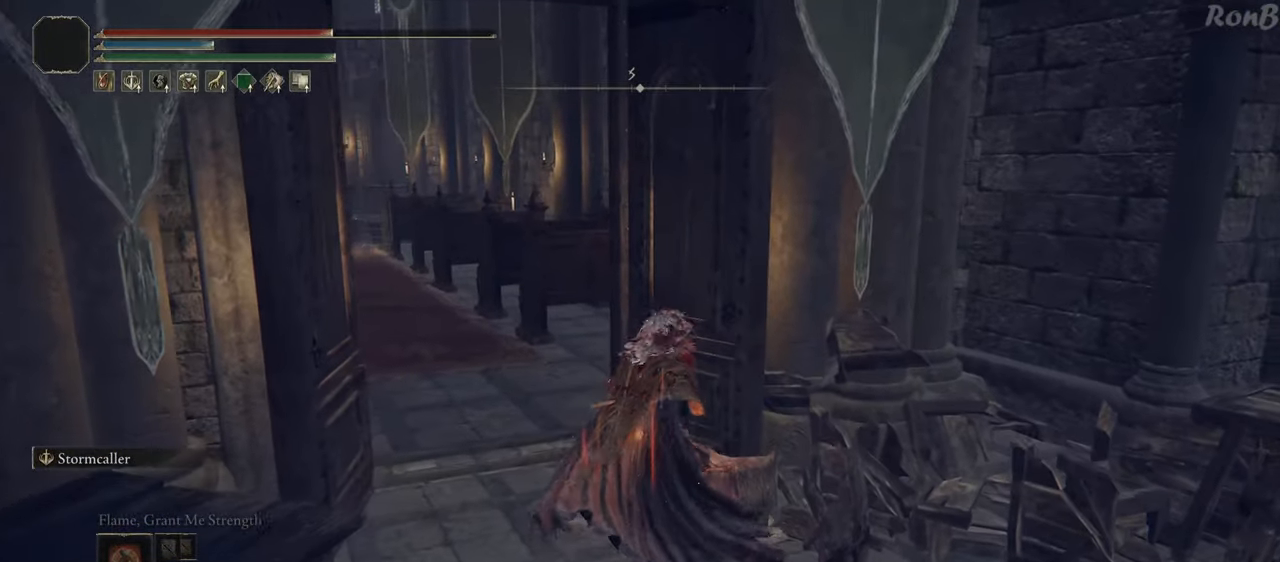
{"dt_ms": 500, "buttons": [], "left_stick": "down-left", "right_stick": "right", "events": [[83, "left_stick", "up-left"], [100, "right_stick", "down-right"], [233, "left_stick", "left"], [250, "right_stick", "right"], [333, "left_stick", "down-left"]]}
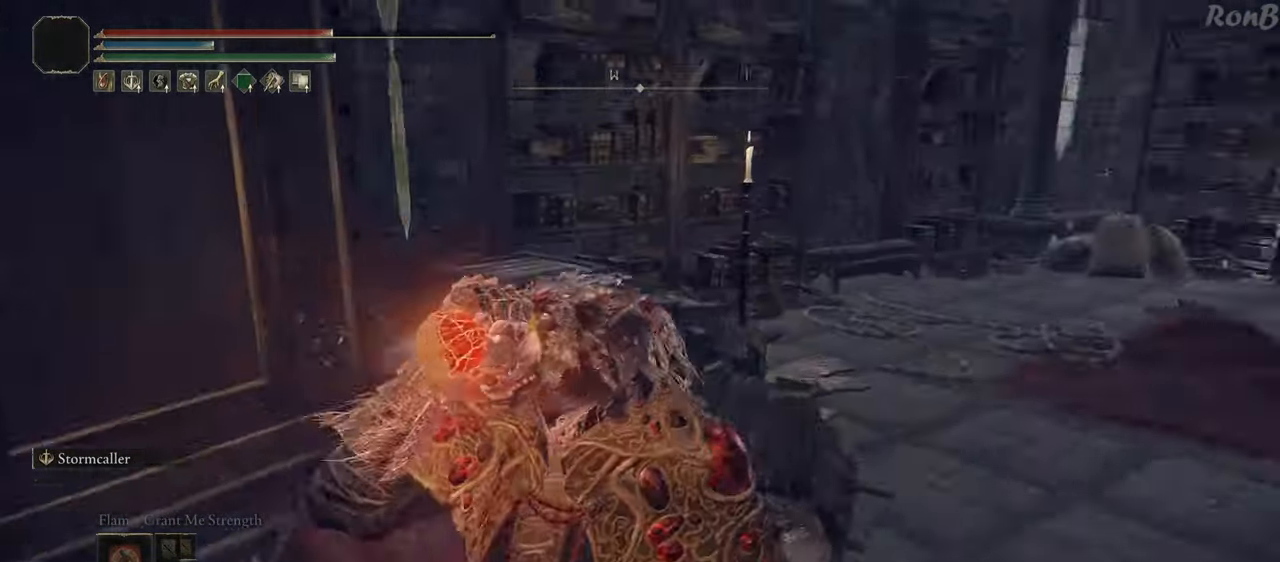
{"dt_ms": 500, "buttons": [], "left_stick": "down-left", "right_stick": "right", "events": [[100, "right_stick", "center"], [400, "right_stick", "right"]]}
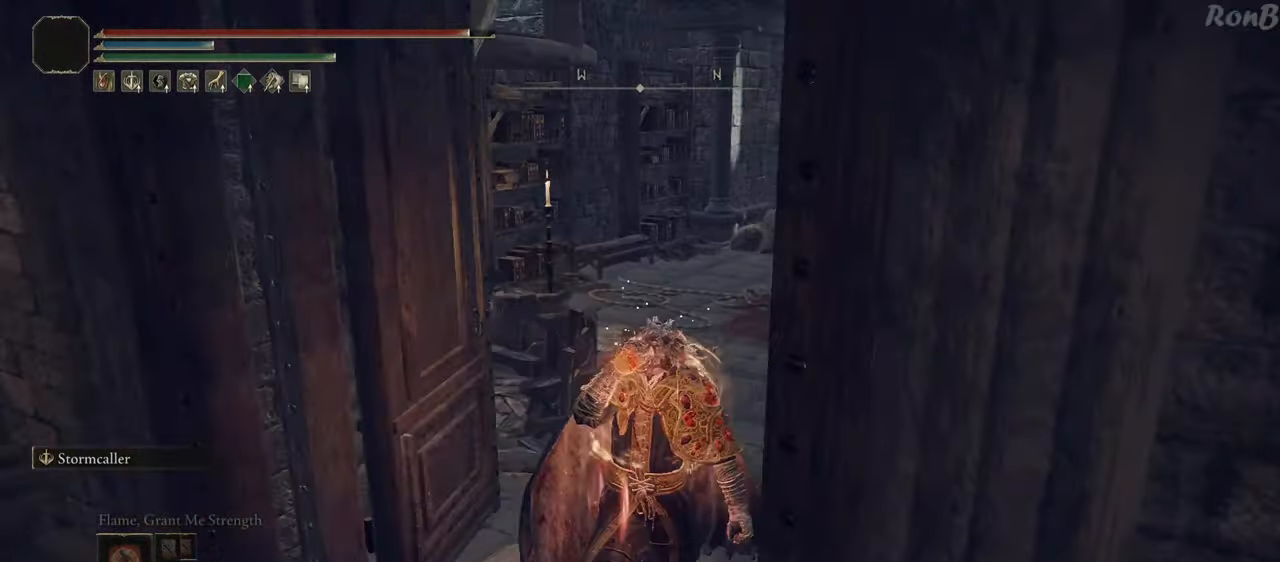
{"dt_ms": 500, "buttons": [], "left_stick": "down", "right_stick": "center", "events": [[267, "left_stick", "down"], [283, "right_stick", "center"]]}
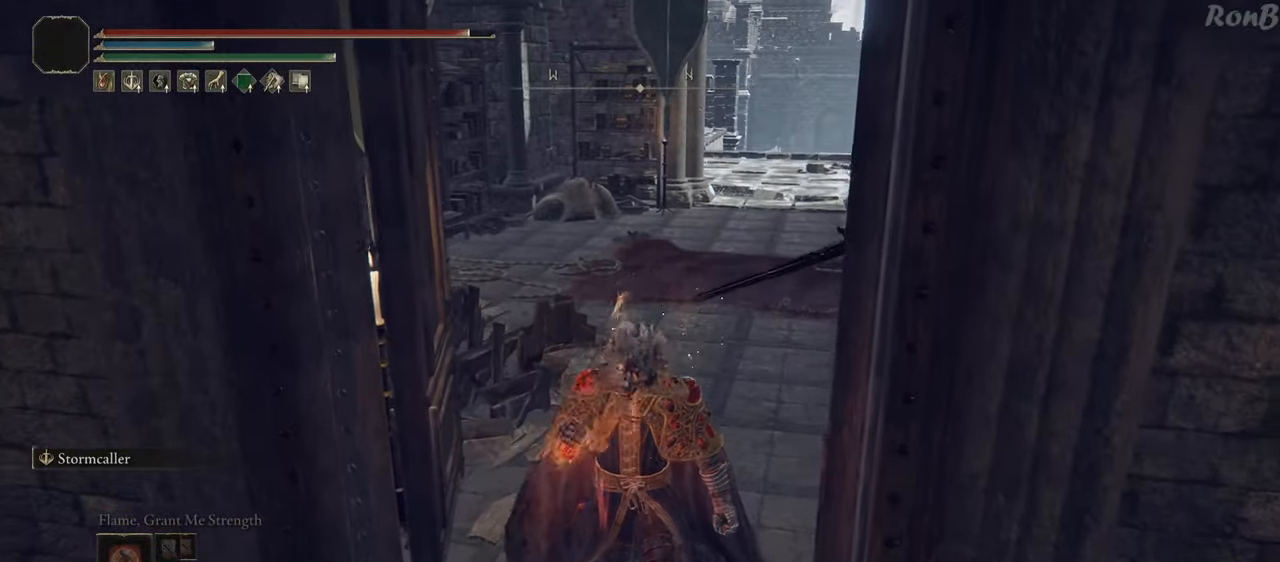
{"dt_ms": 500, "buttons": [], "left_stick": "down", "right_stick": "center", "events": [[67, "right_stick", "right"], [233, "right_stick", "up-right"], [350, "right_stick", "center"]]}
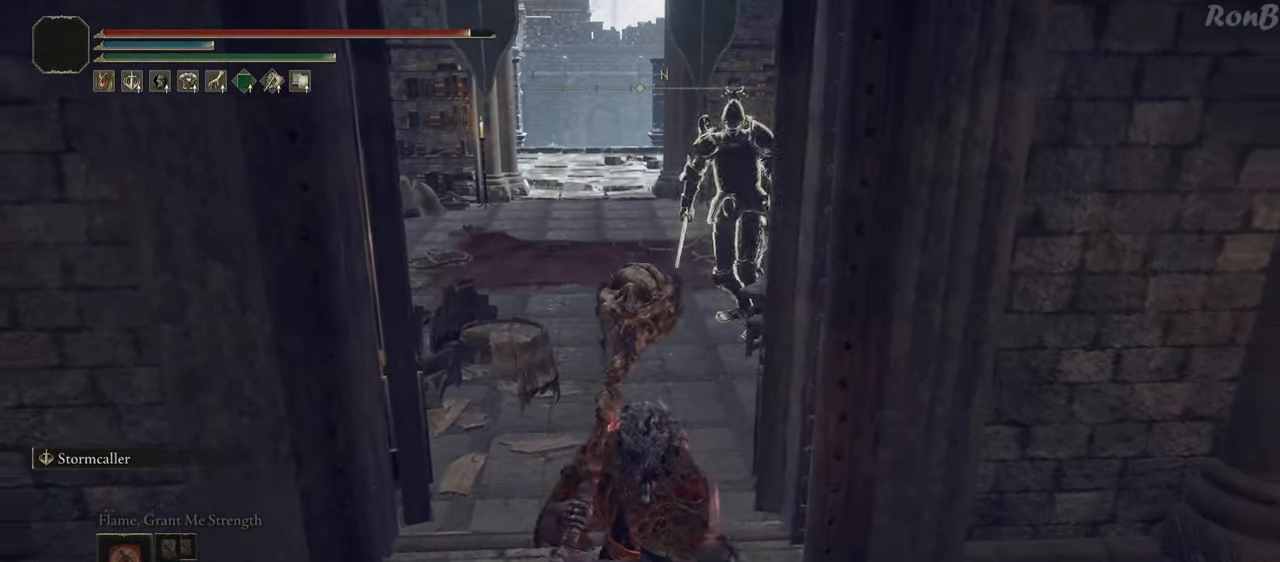
{"dt_ms": 500, "buttons": [], "left_stick": "down", "right_stick": "center", "events": []}
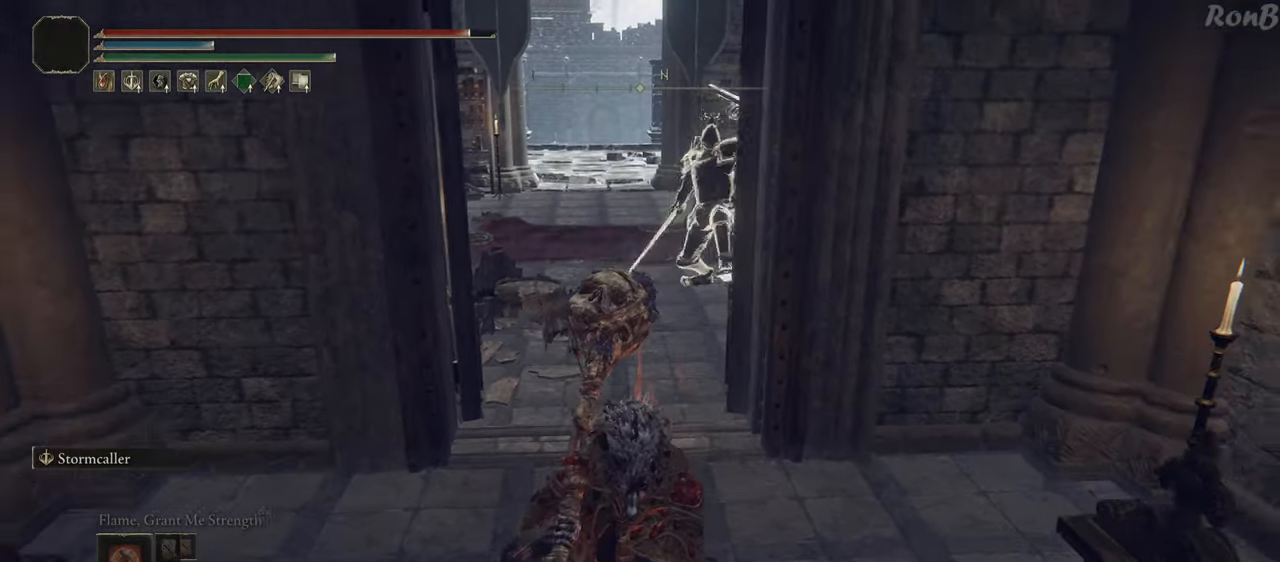
{"dt_ms": 500, "buttons": [], "left_stick": "down", "right_stick": "center", "events": [[83, "R3", "down"], [150, "R3", "up"]]}
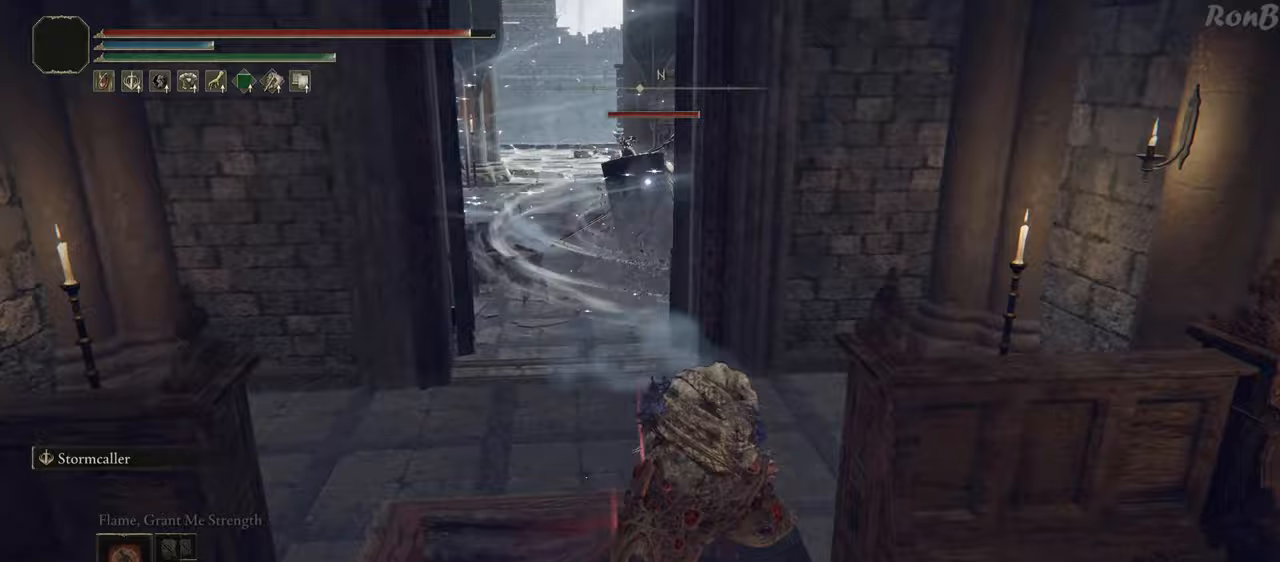
{"dt_ms": 500, "buttons": [], "left_stick": "down", "right_stick": "center", "events": []}
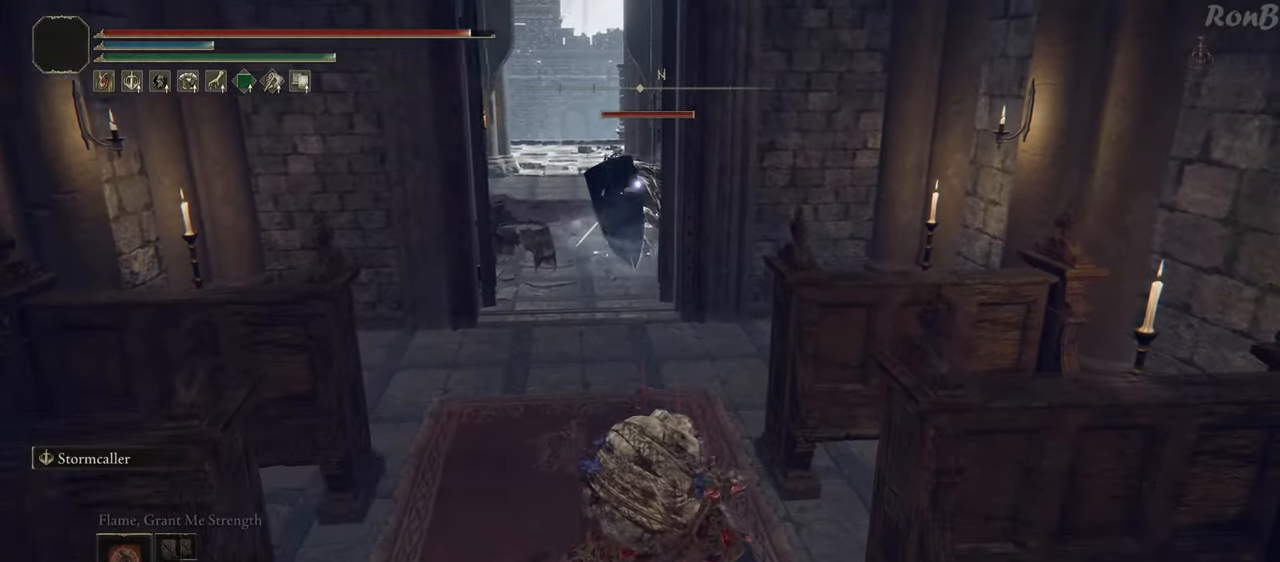
{"dt_ms": 500, "buttons": [], "left_stick": "up", "right_stick": "center", "events": [[217, "left_stick", "center"], [383, "left_stick", "up"], [417, "R1", "down"], [500, "R1", "up"]]}
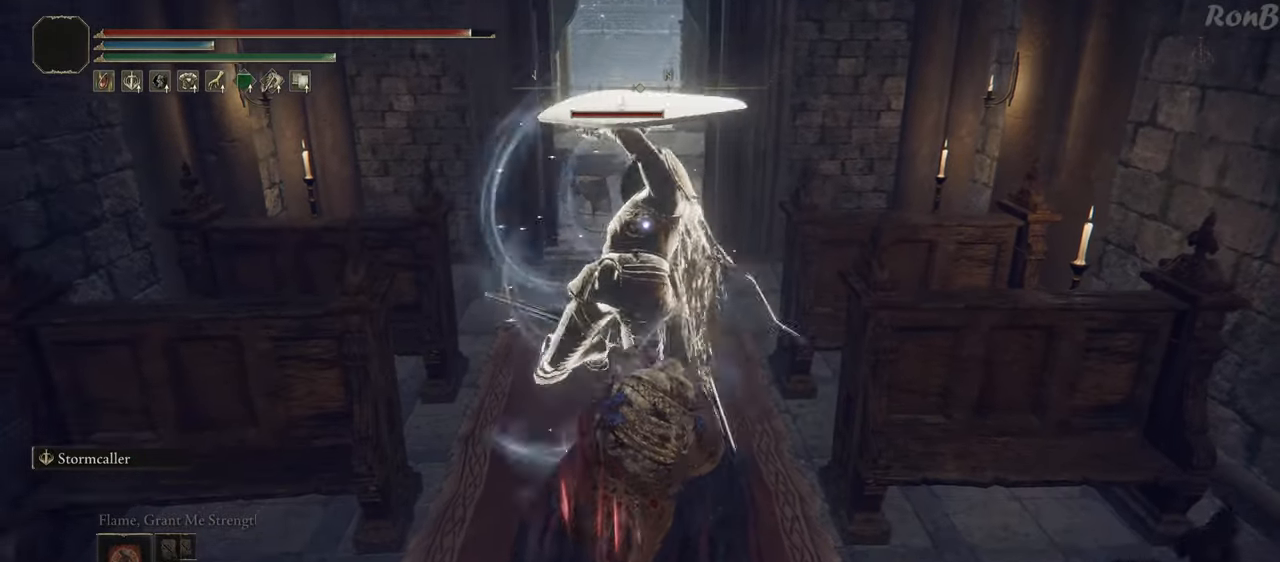
{"dt_ms": 500, "buttons": [], "left_stick": "up", "right_stick": "center", "events": []}
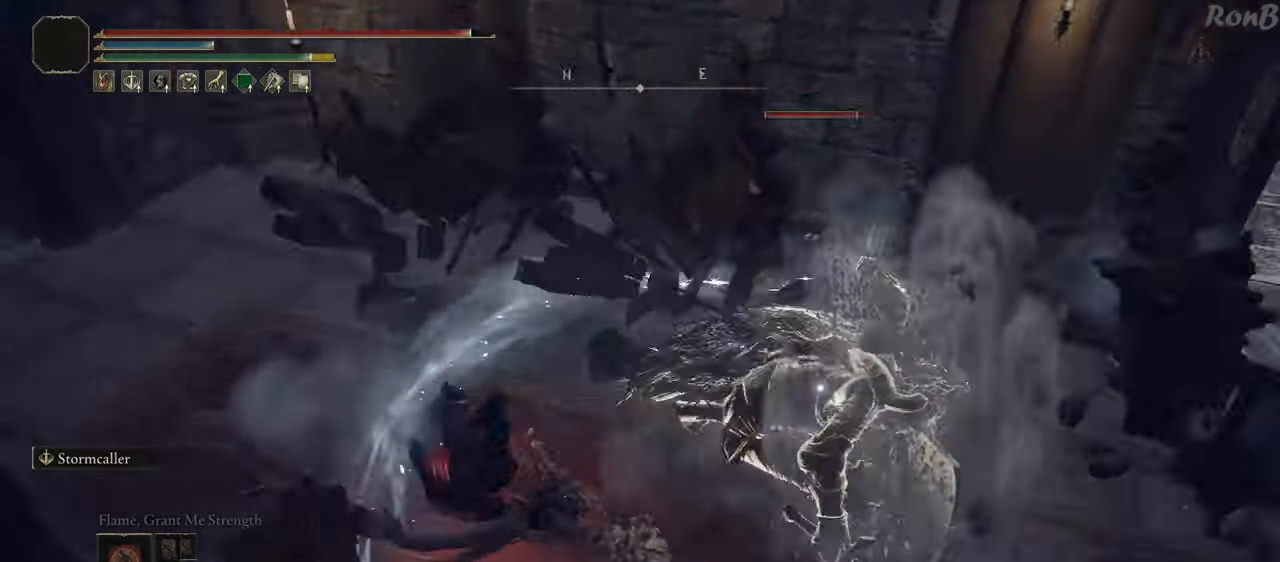
{"dt_ms": 500, "buttons": [], "left_stick": "up", "right_stick": "center", "events": []}
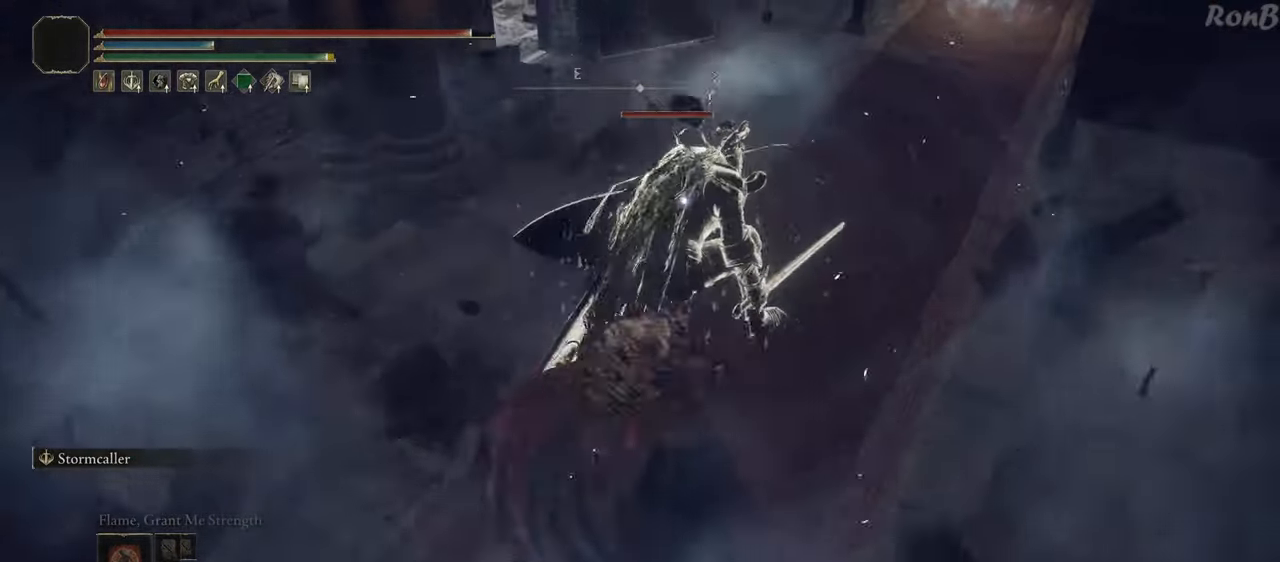
{"dt_ms": 500, "buttons": ["R2"], "left_stick": "up", "right_stick": "center", "events": [[283, "R2", "down"], [383, "R2", "up"], [417, "R2", "down"]]}
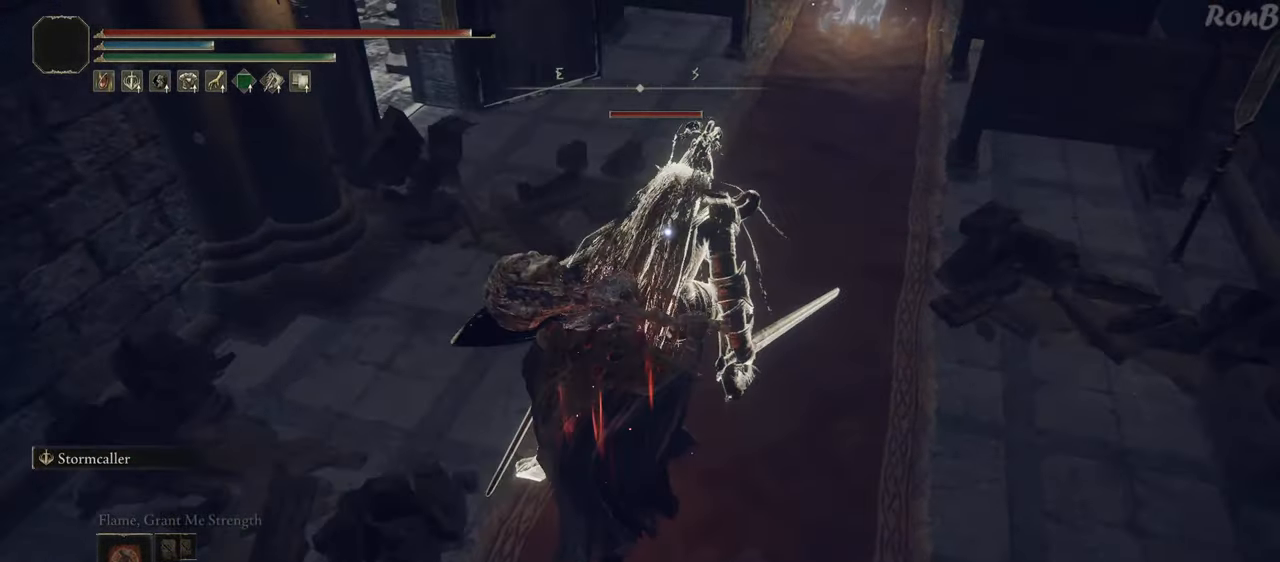
{"dt_ms": 500, "buttons": [], "left_stick": "center", "right_stick": "up", "events": [[33, "R2", "up"], [167, "R3", "down"], [267, "R3", "up"], [333, "right_stick", "up"], [350, "left_stick", "up-right"], [467, "left_stick", "center"]]}
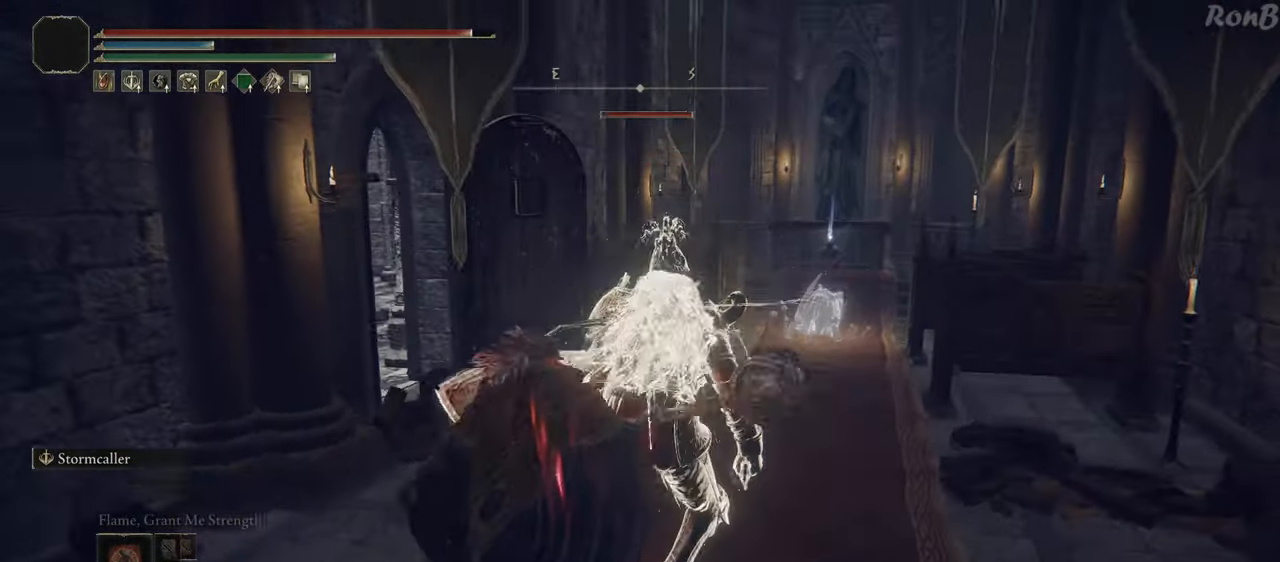
{"dt_ms": 500, "buttons": [], "left_stick": "right", "right_stick": "down-left", "events": [[33, "right_stick", "center"], [433, "right_stick", "down-left"], [450, "left_stick", "right"]]}
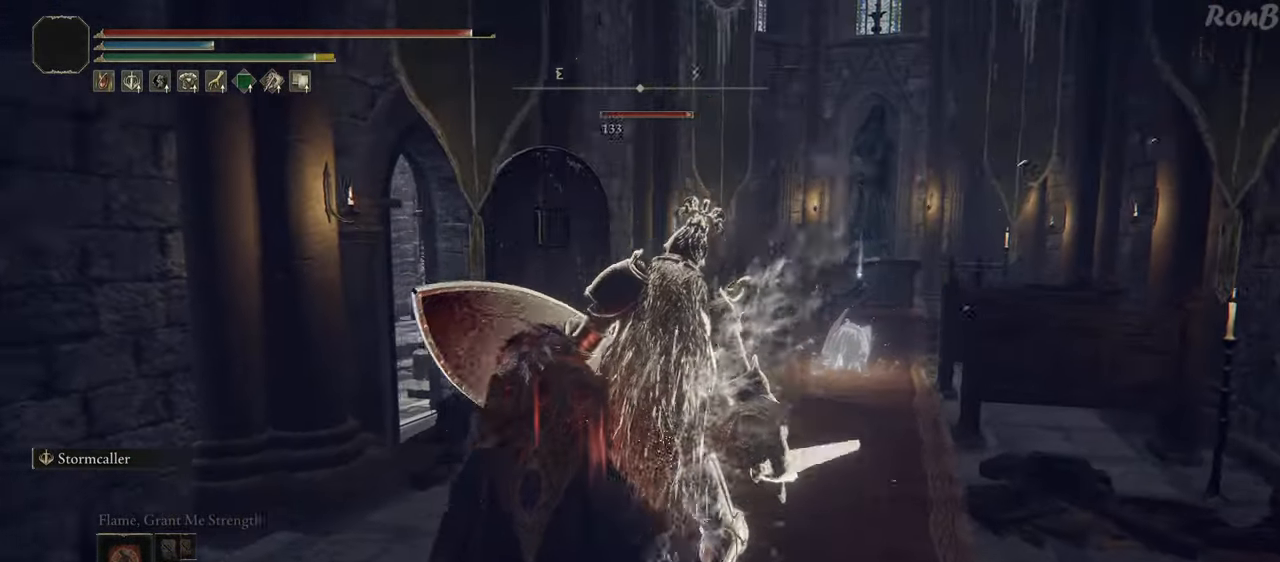
{"dt_ms": 500, "buttons": [], "left_stick": "down-right", "right_stick": "left", "events": [[217, "right_stick", "left"], [300, "left_stick", "down-right"], [317, "right_stick", "up-left"], [433, "right_stick", "left"]]}
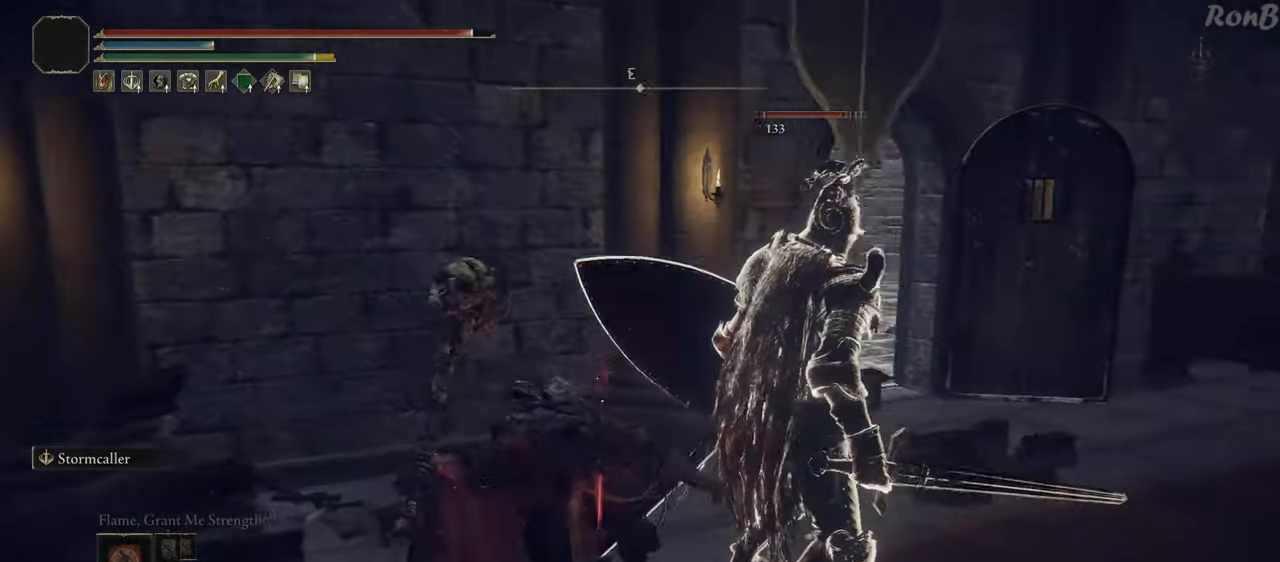
{"dt_ms": 500, "buttons": [], "left_stick": "center", "right_stick": "down-left", "events": [[333, "left_stick", "center"], [467, "right_stick", "down-left"]]}
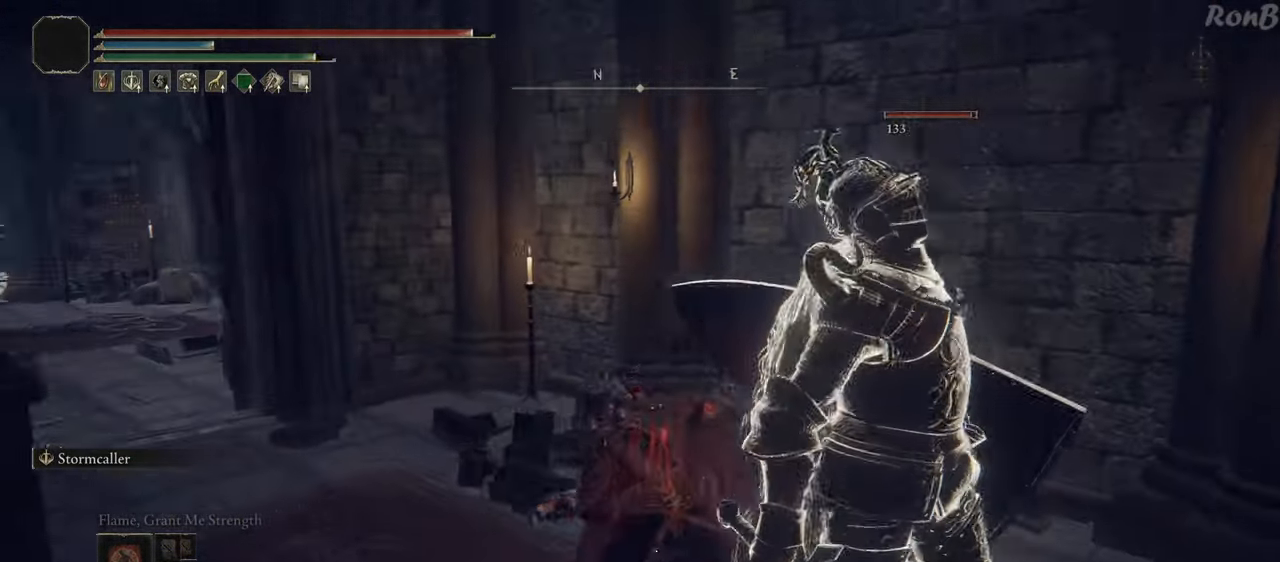
{"dt_ms": 500, "buttons": [], "left_stick": "center", "right_stick": "right", "events": [[250, "right_stick", "center"], [333, "right_stick", "right"]]}
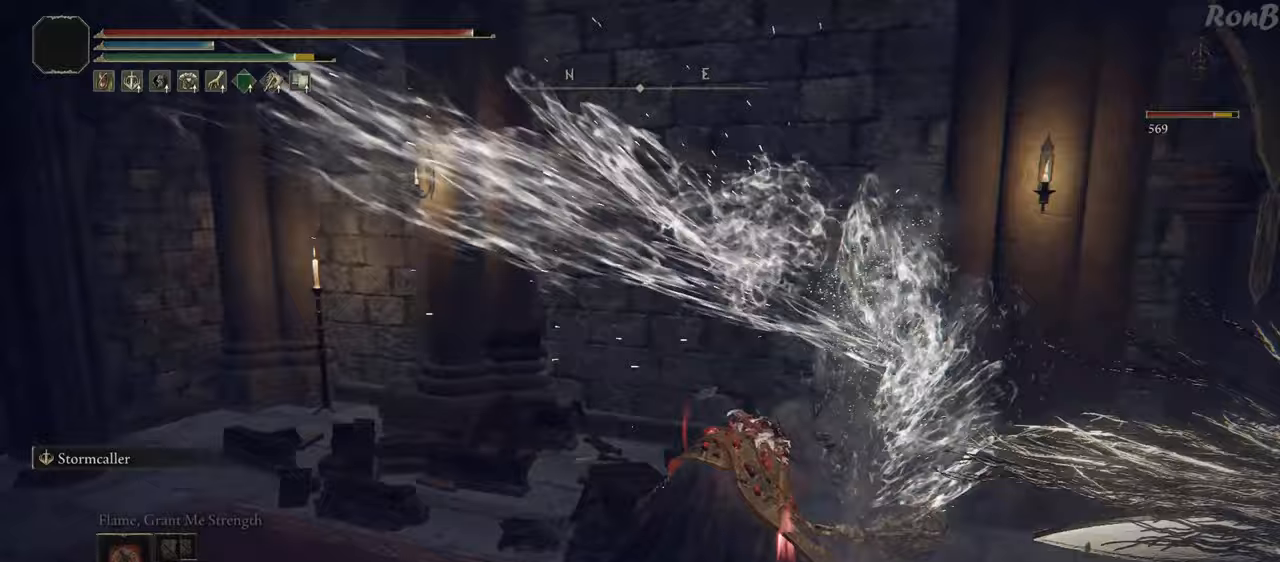
{"dt_ms": 500, "buttons": [], "left_stick": "up", "right_stick": "center", "events": [[250, "right_stick", "down-right"], [350, "right_stick", "center"], [417, "left_stick", "up"]]}
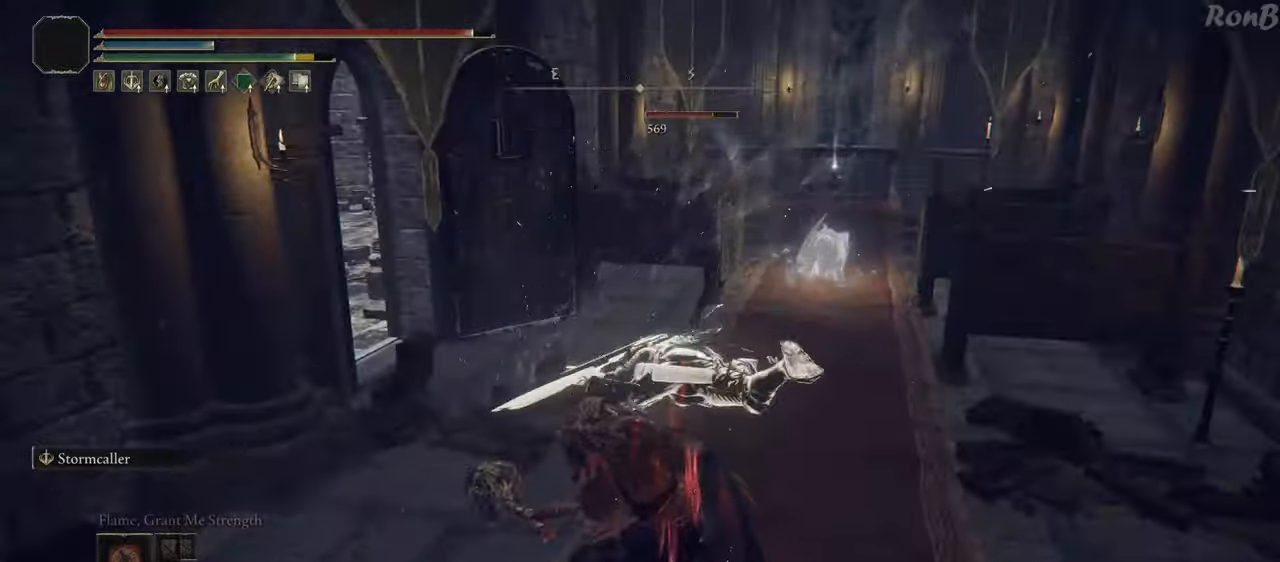
{"dt_ms": 500, "buttons": [], "left_stick": "up-right", "right_stick": "center", "events": [[50, "R3", "down"], [117, "R3", "up"], [200, "left_stick", "up-right"]]}